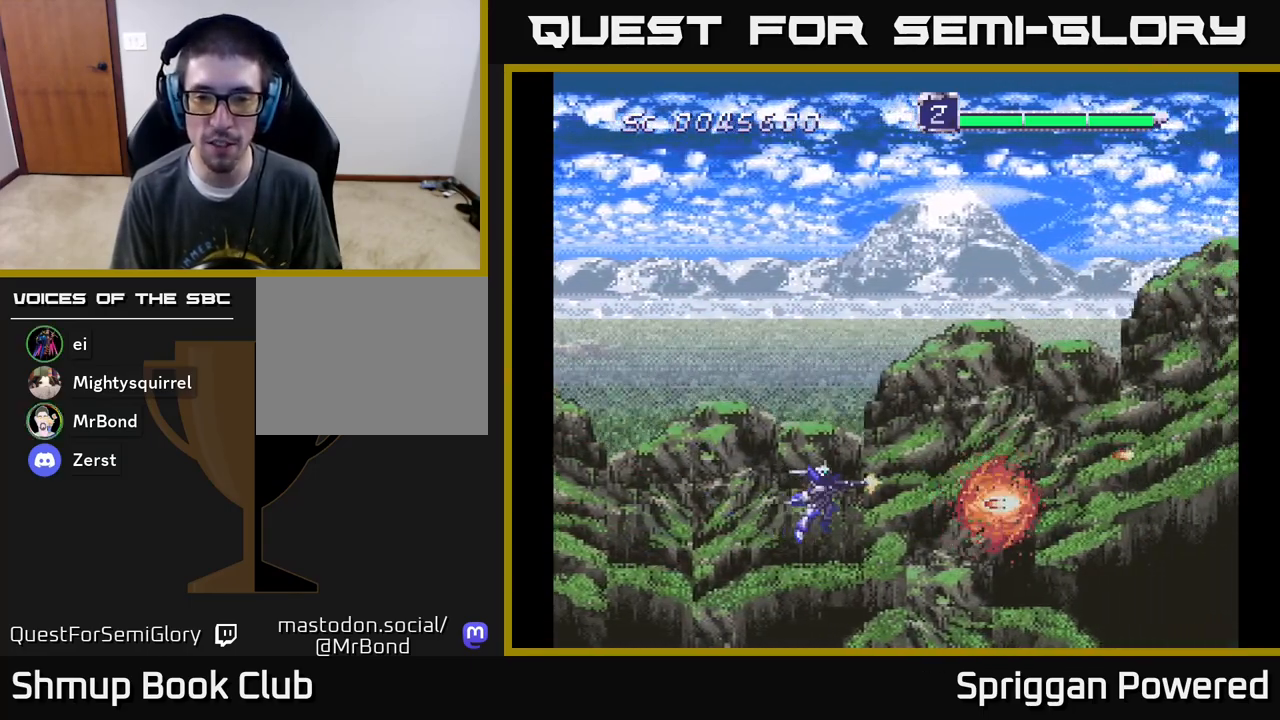
Gameplay with a controller (Xbox layout); each line is a JSON object with the inputs held at the frame after it. "events" lists button and stick changes between this image and that frame as [ms after this image, input, new state], when the widget could be followed in between. Not read: left_stick right_stick.
{"buttons": ["A", "DPAD_UP", "DPAD_LEFT"], "events": [[250, "DPAD_UP", "down"], [333, "A", "up"], [333, "DPAD_LEFT", "down"], [367, "A", "down"]]}
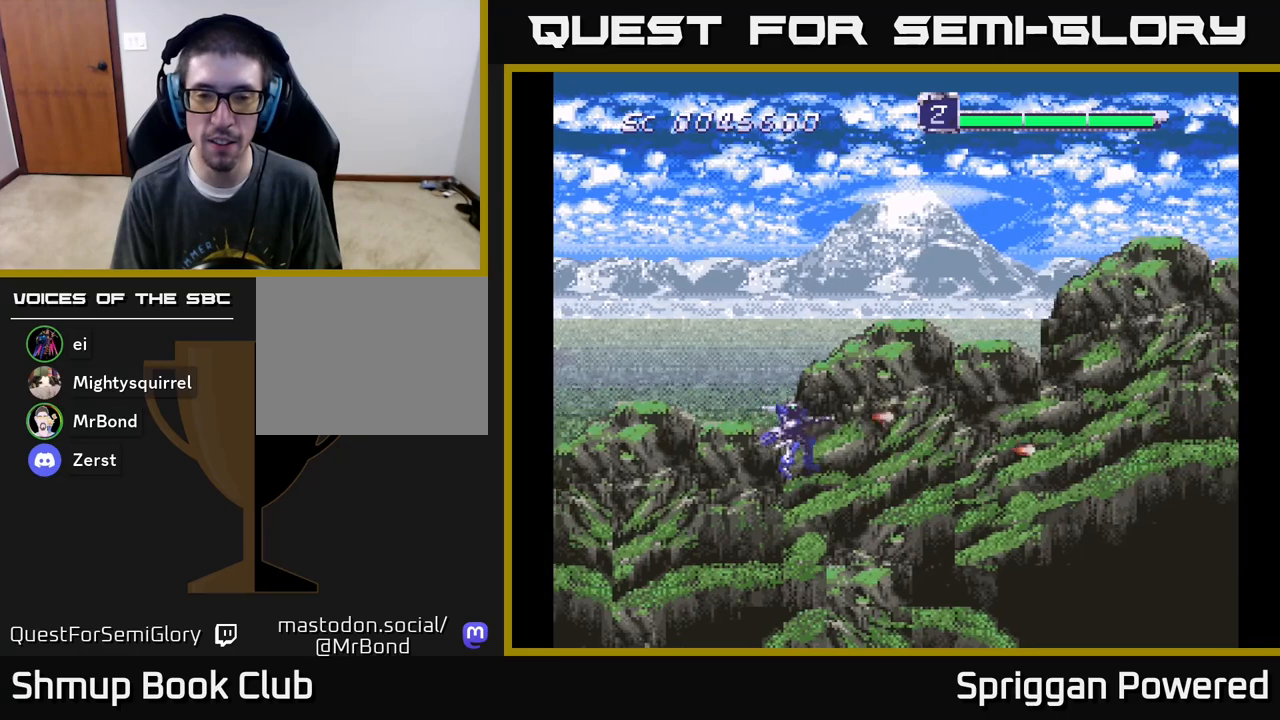
{"buttons": ["A", "DPAD_UP"], "events": [[300, "DPAD_LEFT", "up"]]}
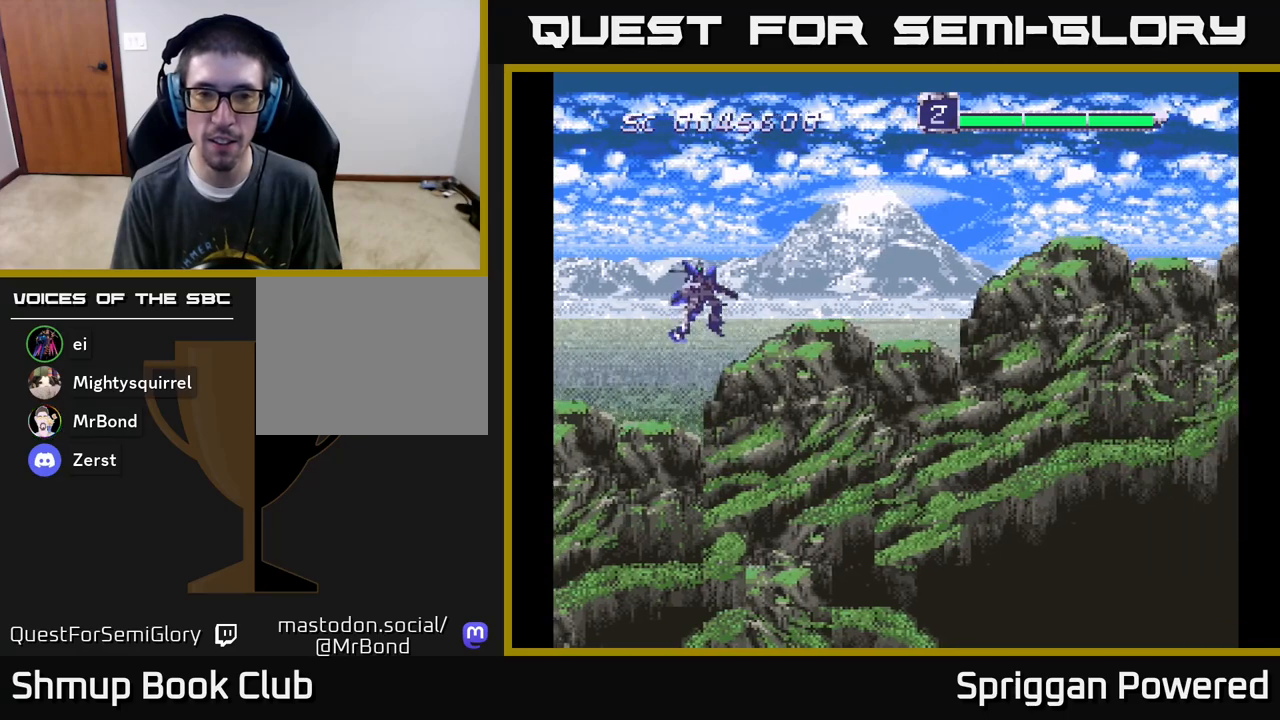
{"buttons": [], "events": [[117, "DPAD_RIGHT", "down"], [117, "DPAD_UP", "up"], [150, "A", "up"], [167, "DPAD_DOWN", "down"], [167, "DPAD_RIGHT", "up"], [217, "A", "down"], [283, "A", "up"], [333, "DPAD_DOWN", "up"], [367, "A", "down"], [467, "A", "up"]]}
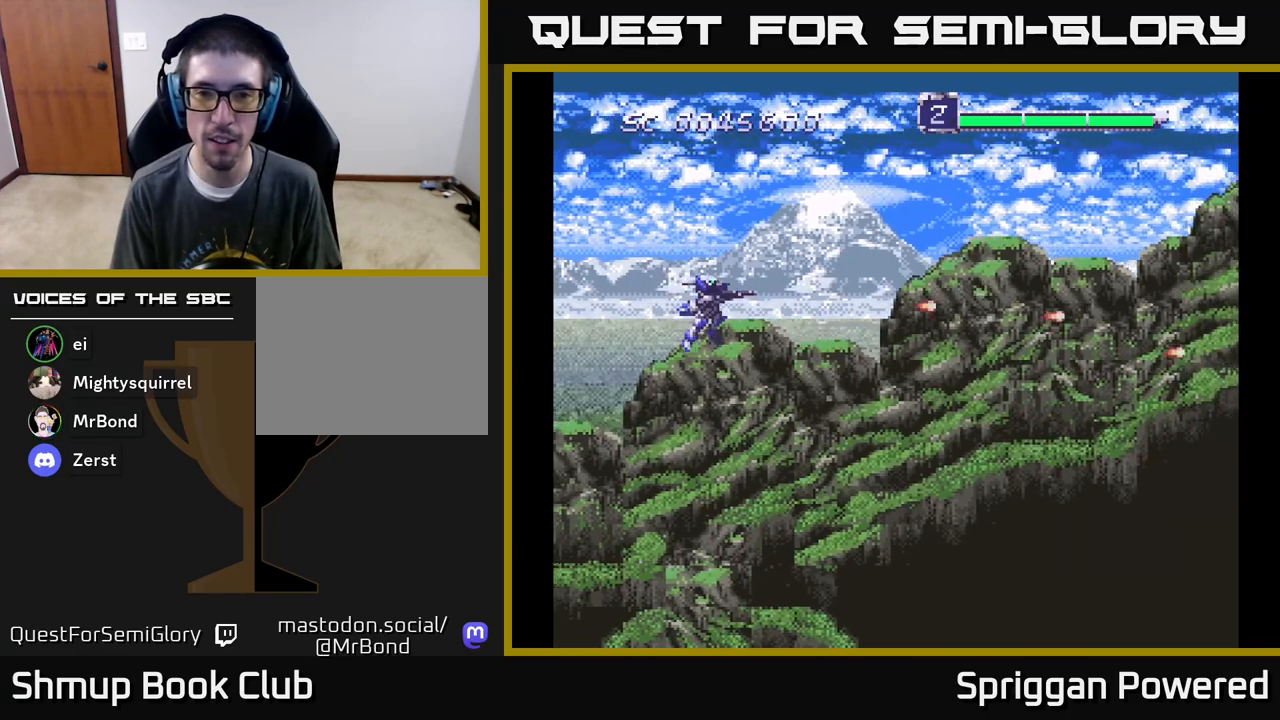
{"buttons": ["A", "DPAD_UP", "DPAD_RIGHT"], "events": [[33, "A", "down"], [150, "A", "up"], [217, "A", "down"], [233, "DPAD_RIGHT", "down"], [250, "DPAD_RIGHT", "up"], [250, "DPAD_UP", "down"], [350, "A", "up"], [433, "A", "down"], [500, "DPAD_RIGHT", "down"]]}
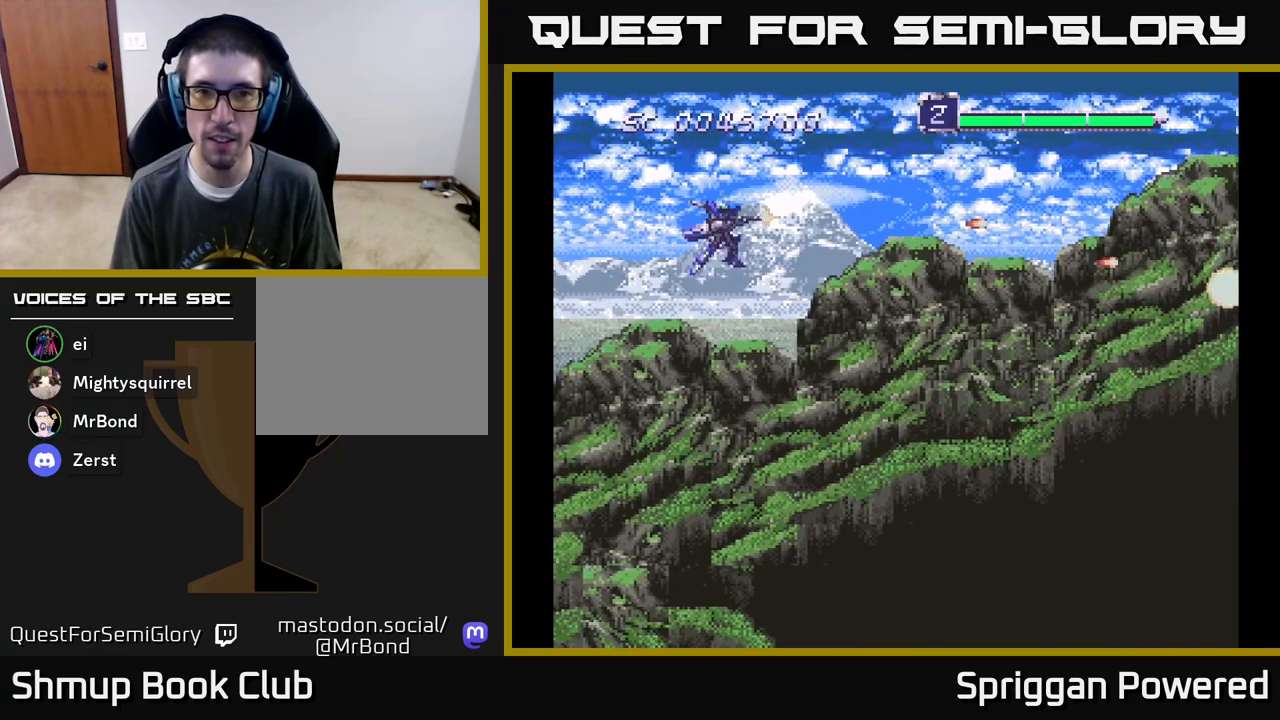
{"buttons": ["DPAD_RIGHT"], "events": [[50, "DPAD_UP", "up"], [67, "A", "up"], [83, "DPAD_DOWN", "down"], [100, "DPAD_RIGHT", "up"], [133, "A", "down"], [300, "A", "up"], [350, "A", "down"], [433, "DPAD_RIGHT", "down"], [483, "A", "up"], [483, "DPAD_DOWN", "up"]]}
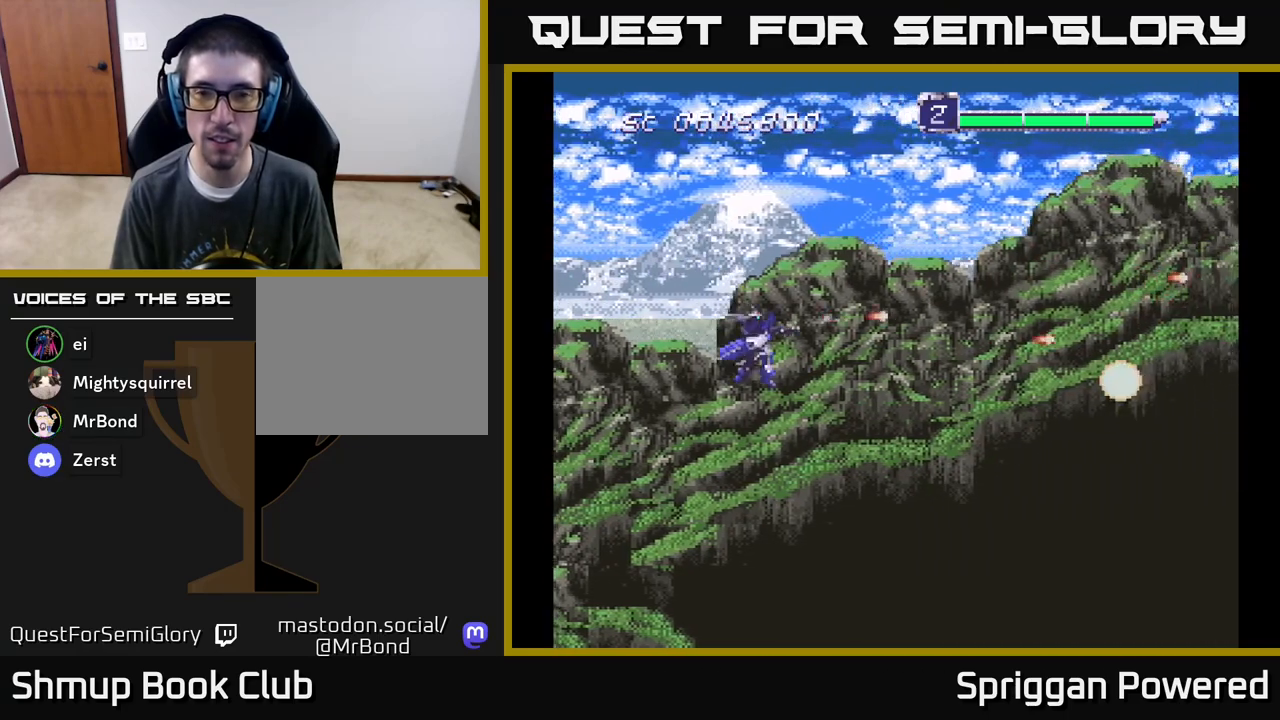
{"buttons": ["DPAD_RIGHT"], "events": [[33, "DPAD_UP", "down"], [50, "A", "down"], [167, "DPAD_UP", "up"], [183, "A", "up"], [200, "DPAD_DOWN", "down"], [350, "DPAD_DOWN", "up"]]}
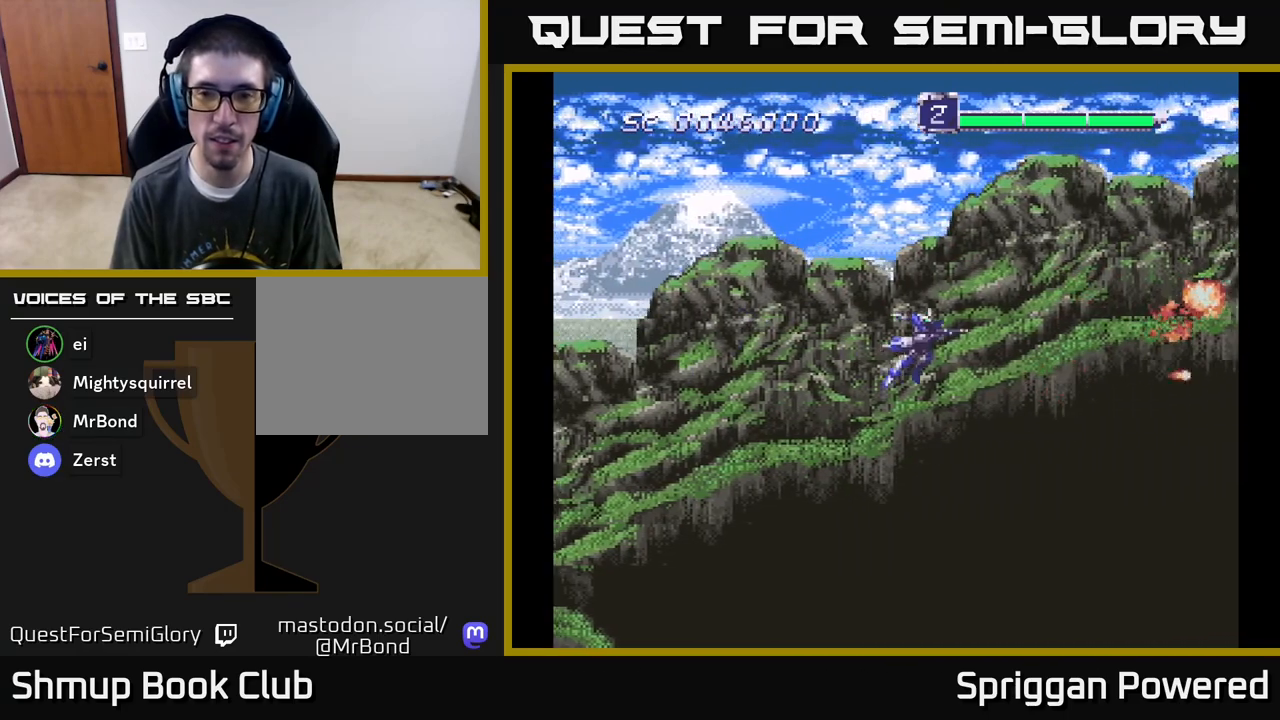
{"buttons": ["DPAD_DOWN", "DPAD_RIGHT"], "events": [[500, "DPAD_DOWN", "down"]]}
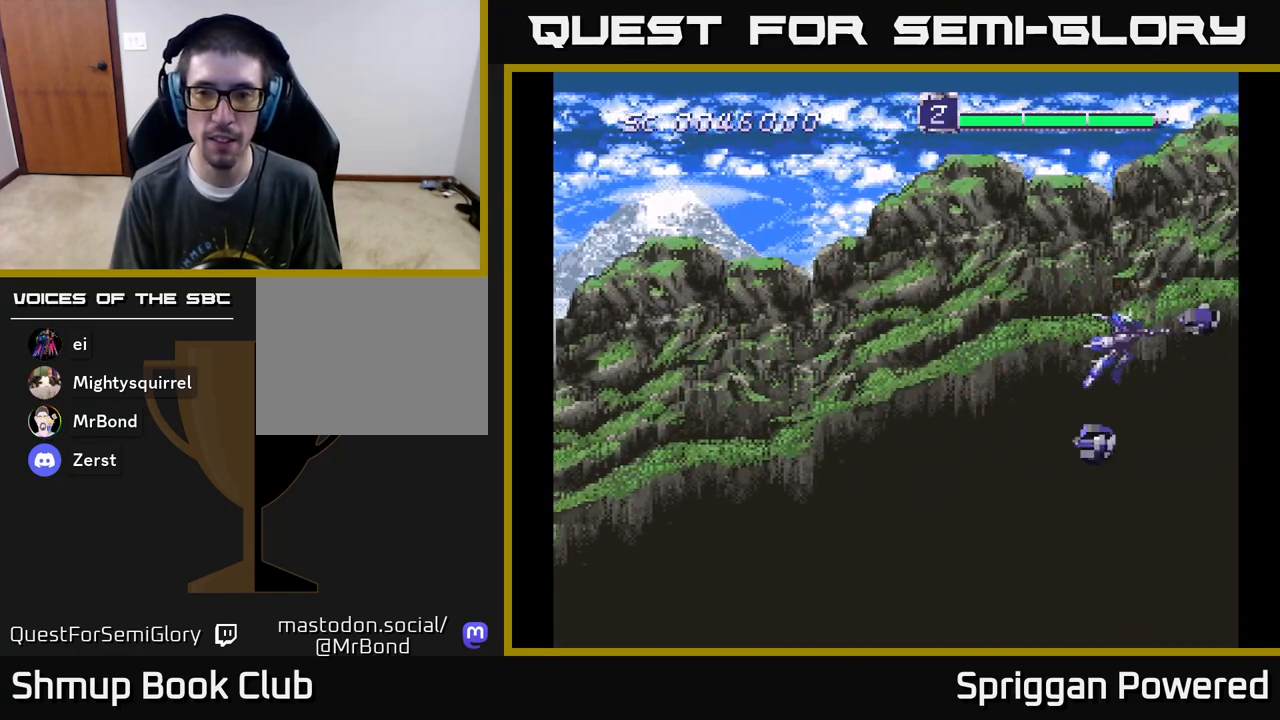
{"buttons": ["DPAD_UP", "DPAD_LEFT"], "events": [[17, "DPAD_LEFT", "down"], [17, "DPAD_RIGHT", "up"], [117, "DPAD_DOWN", "up"], [433, "DPAD_UP", "down"]]}
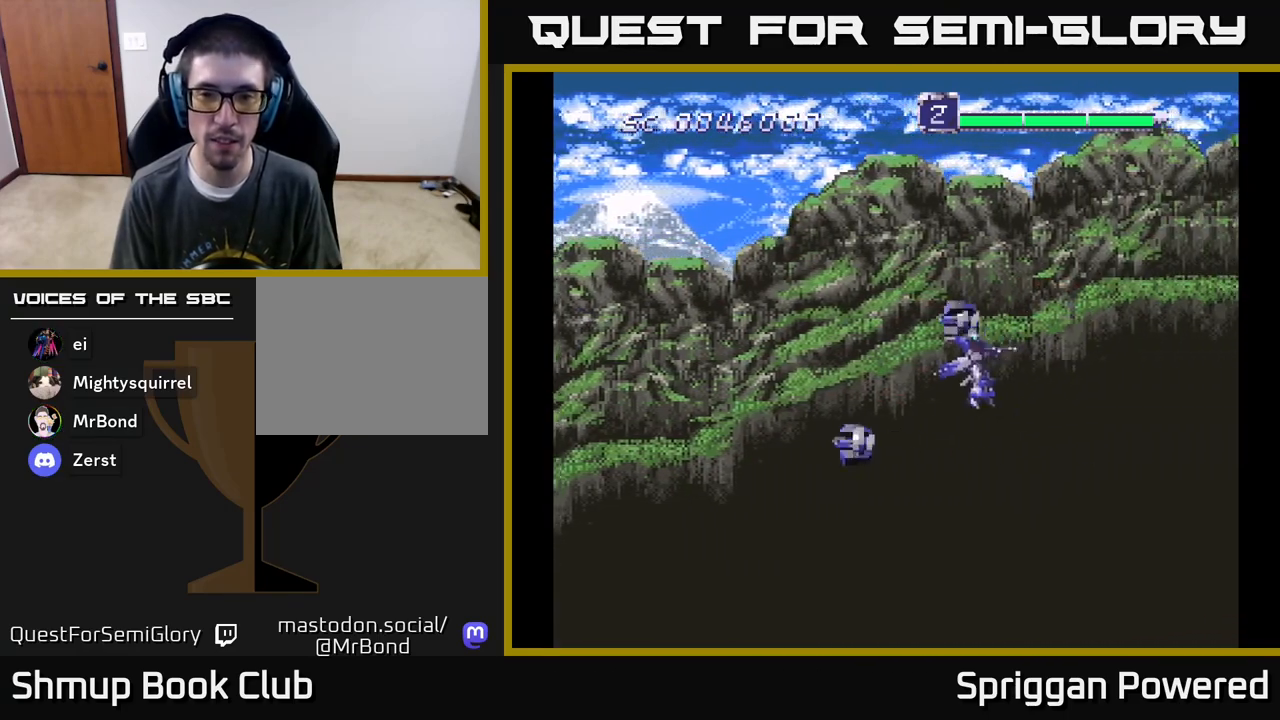
{"buttons": [], "events": [[167, "DPAD_UP", "up"], [450, "DPAD_LEFT", "up"]]}
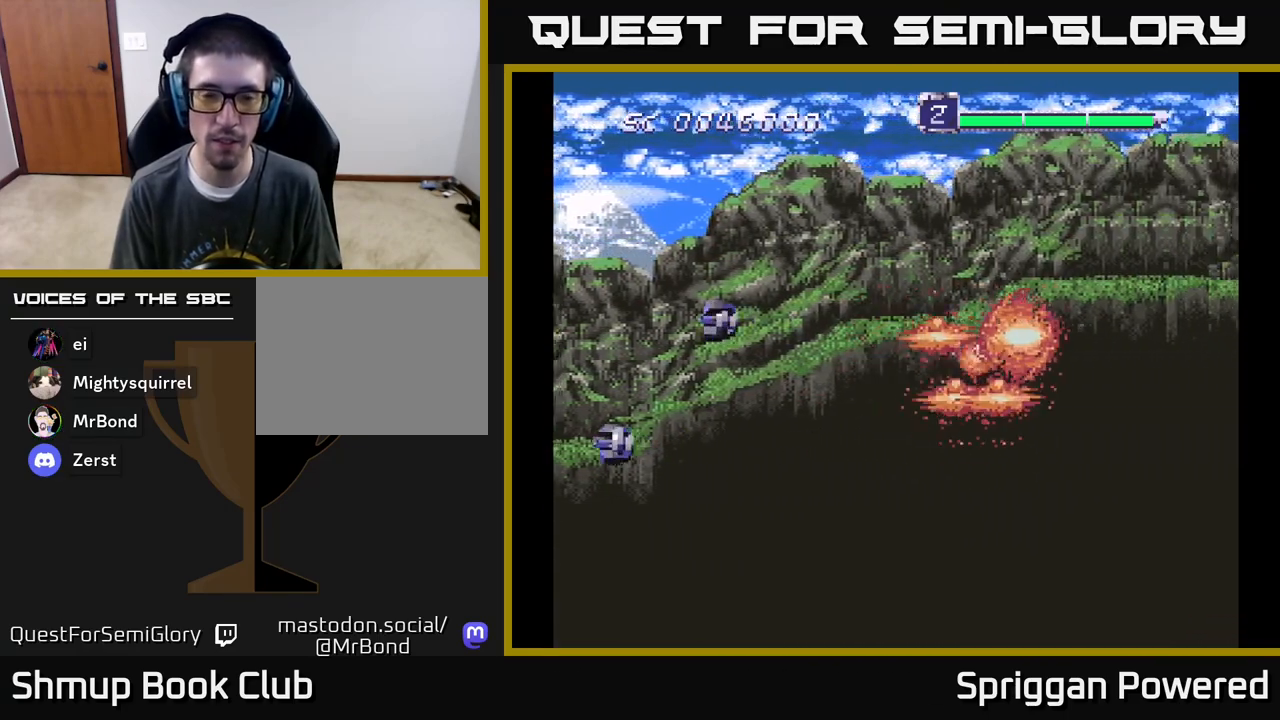
{"buttons": [], "events": []}
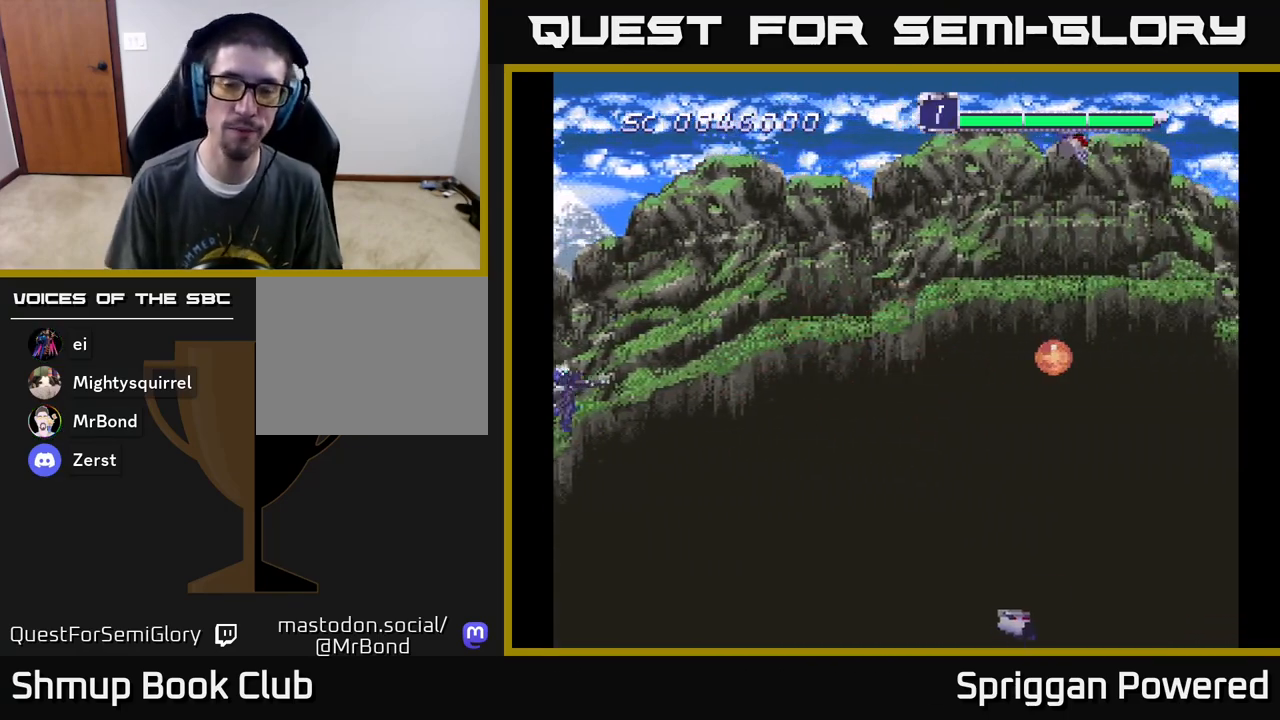
{"buttons": [], "events": []}
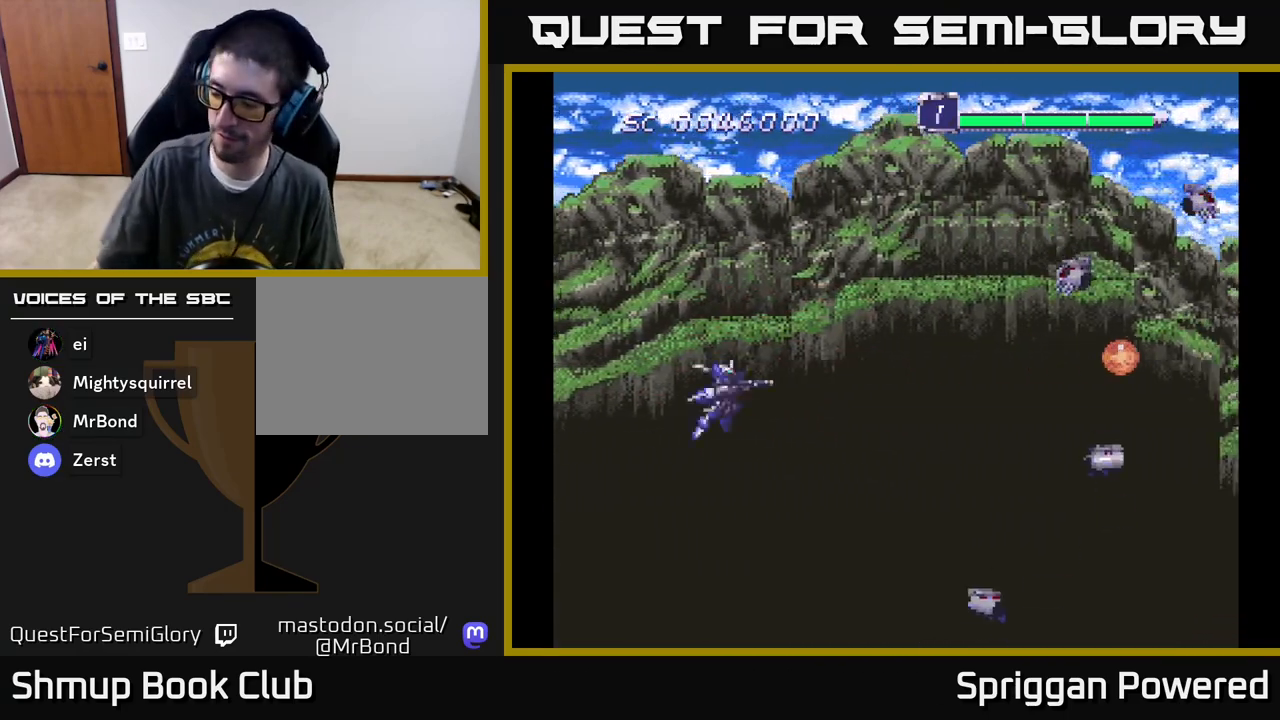
{"buttons": ["DPAD_RIGHT"], "events": [[500, "DPAD_RIGHT", "down"]]}
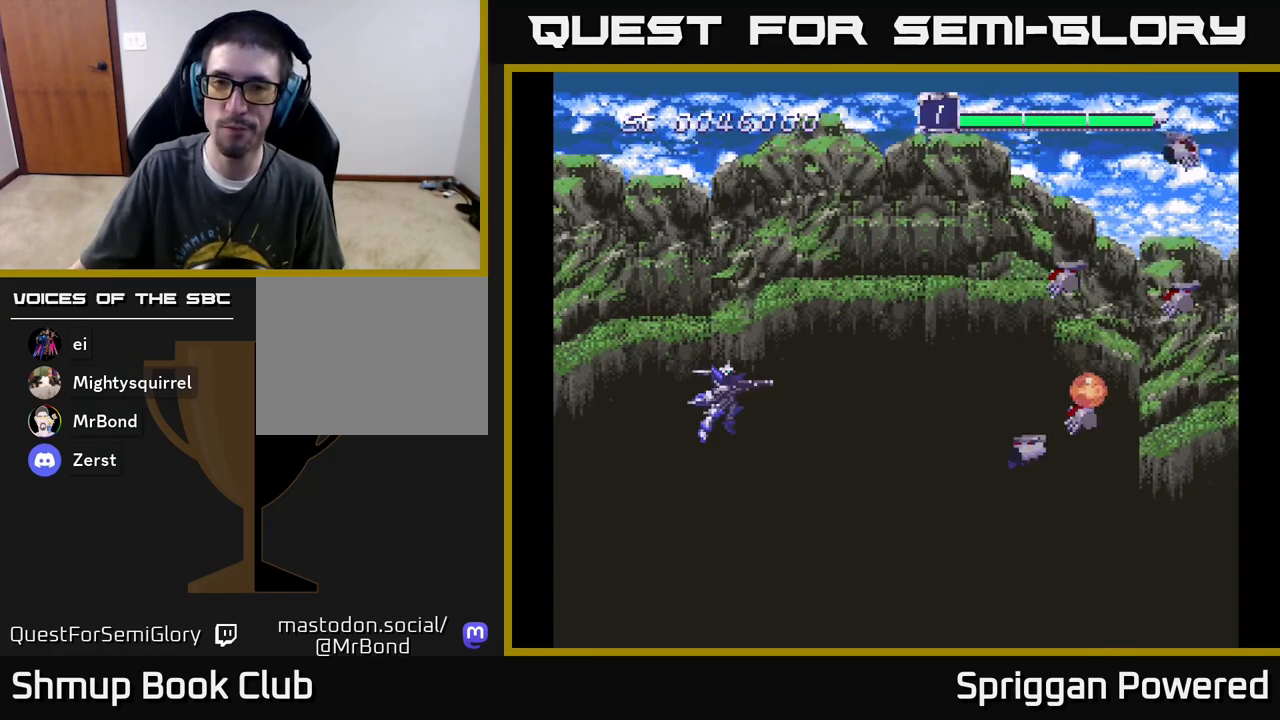
{"buttons": ["DPAD_RIGHT"], "events": []}
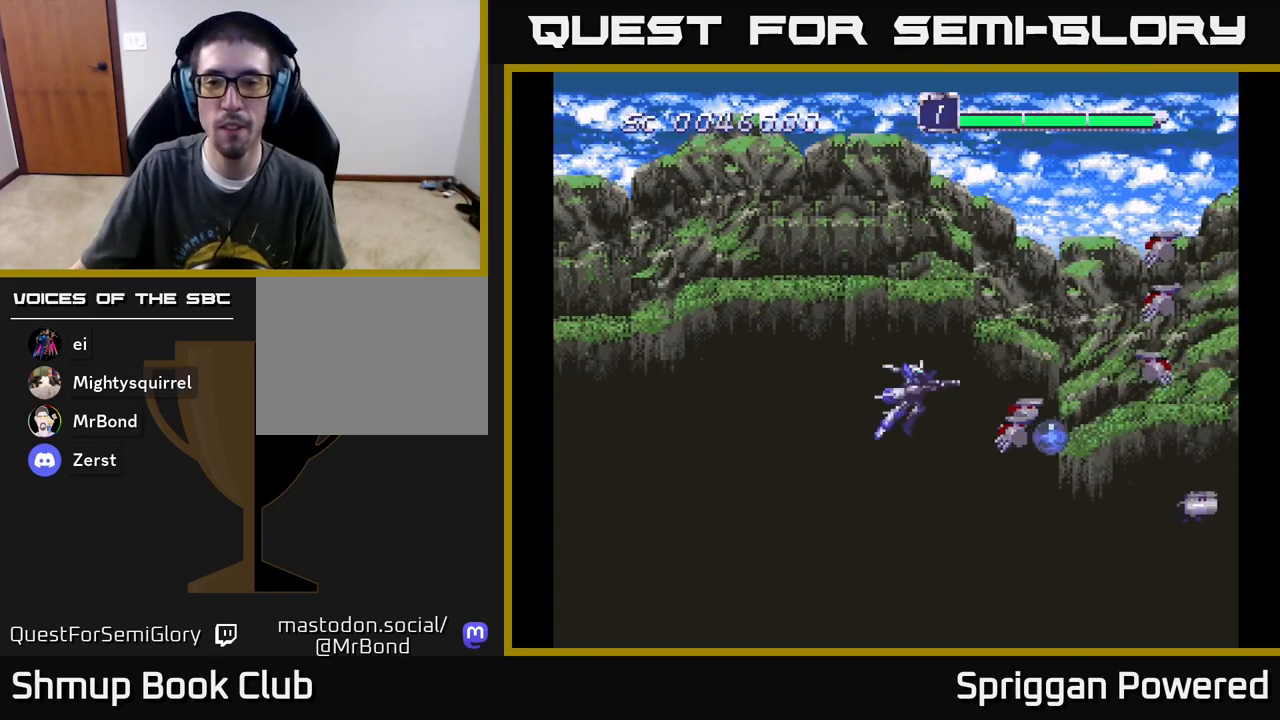
{"buttons": ["DPAD_RIGHT"], "events": []}
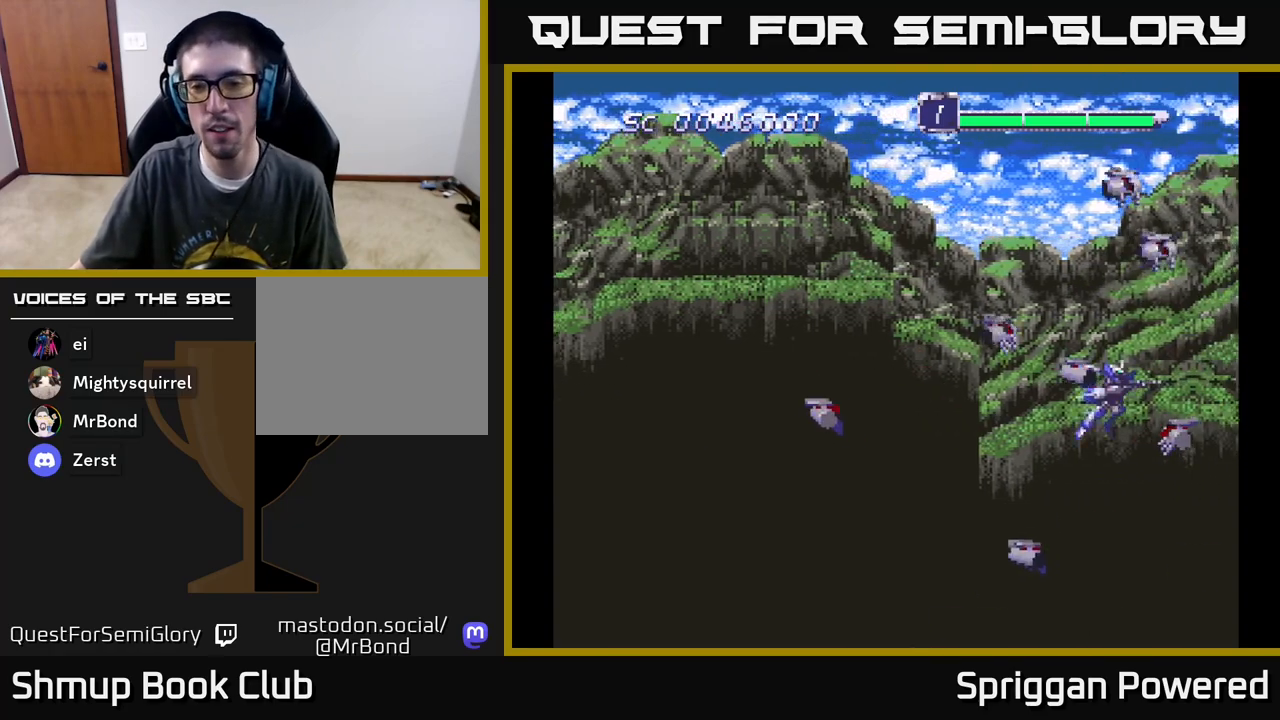
{"buttons": [], "events": [[383, "DPAD_RIGHT", "up"]]}
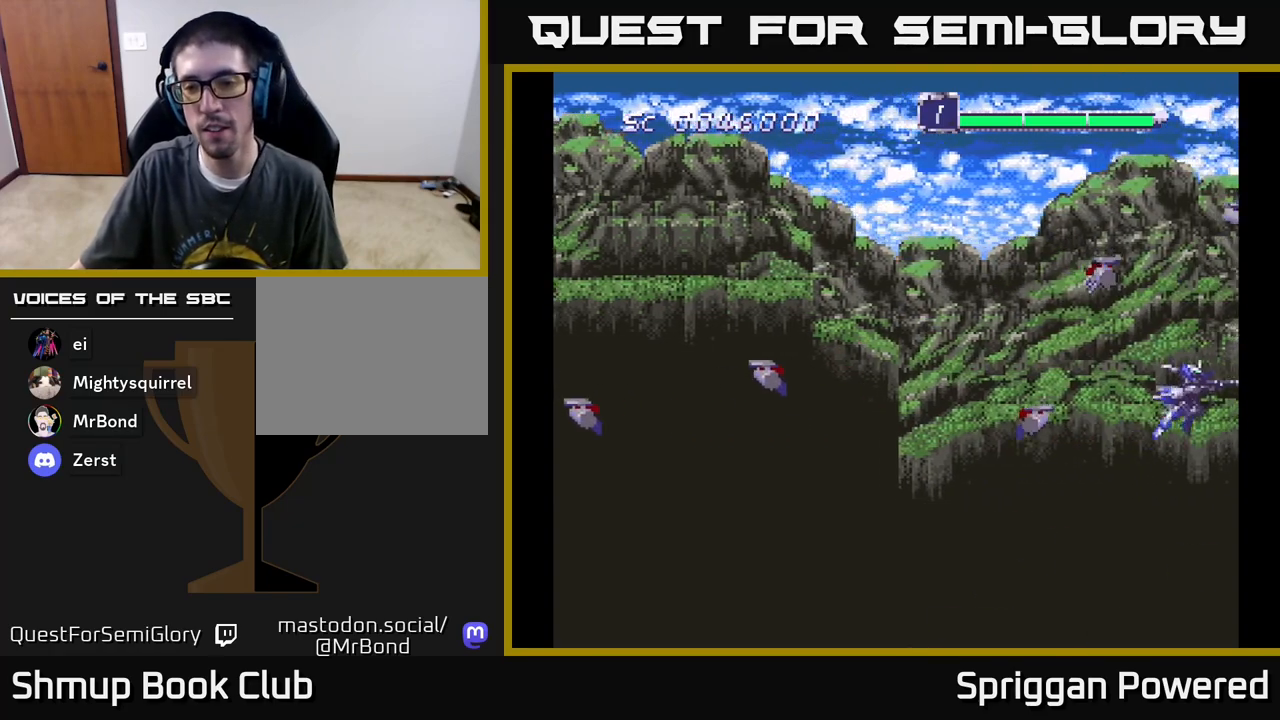
{"buttons": ["DPAD_UP"], "events": [[133, "DPAD_UP", "down"]]}
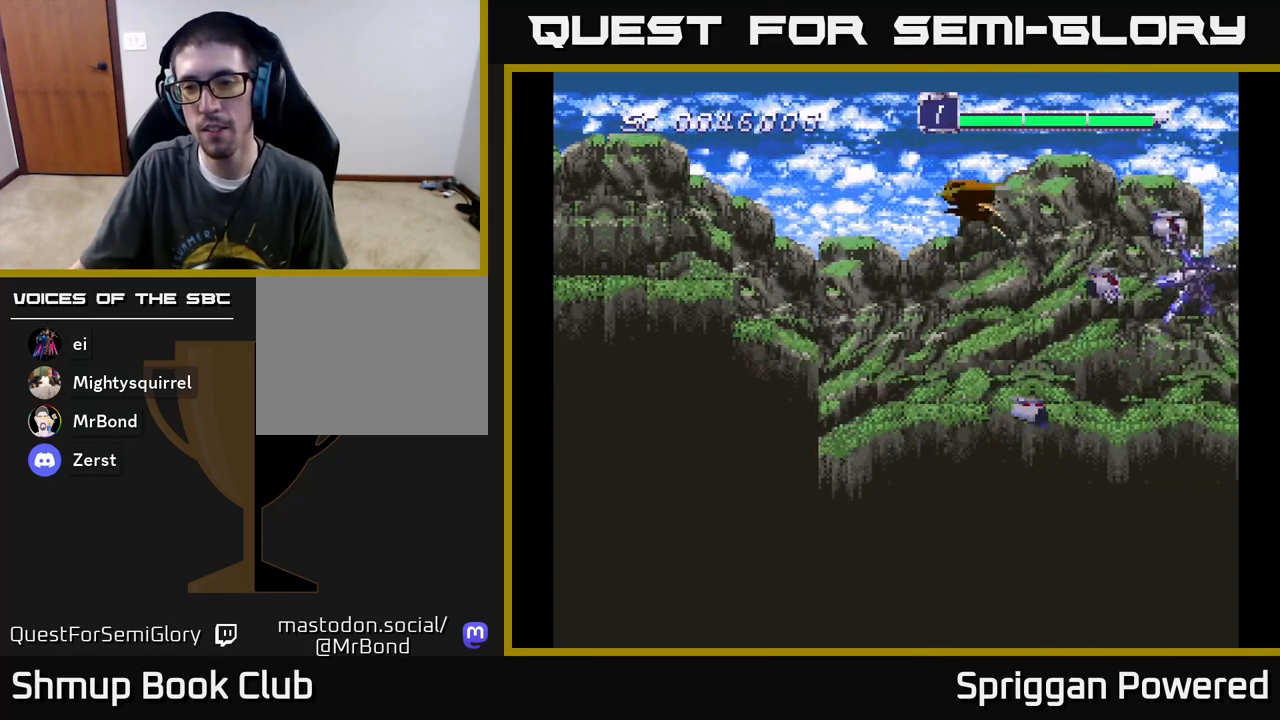
{"buttons": ["DPAD_UP"], "events": []}
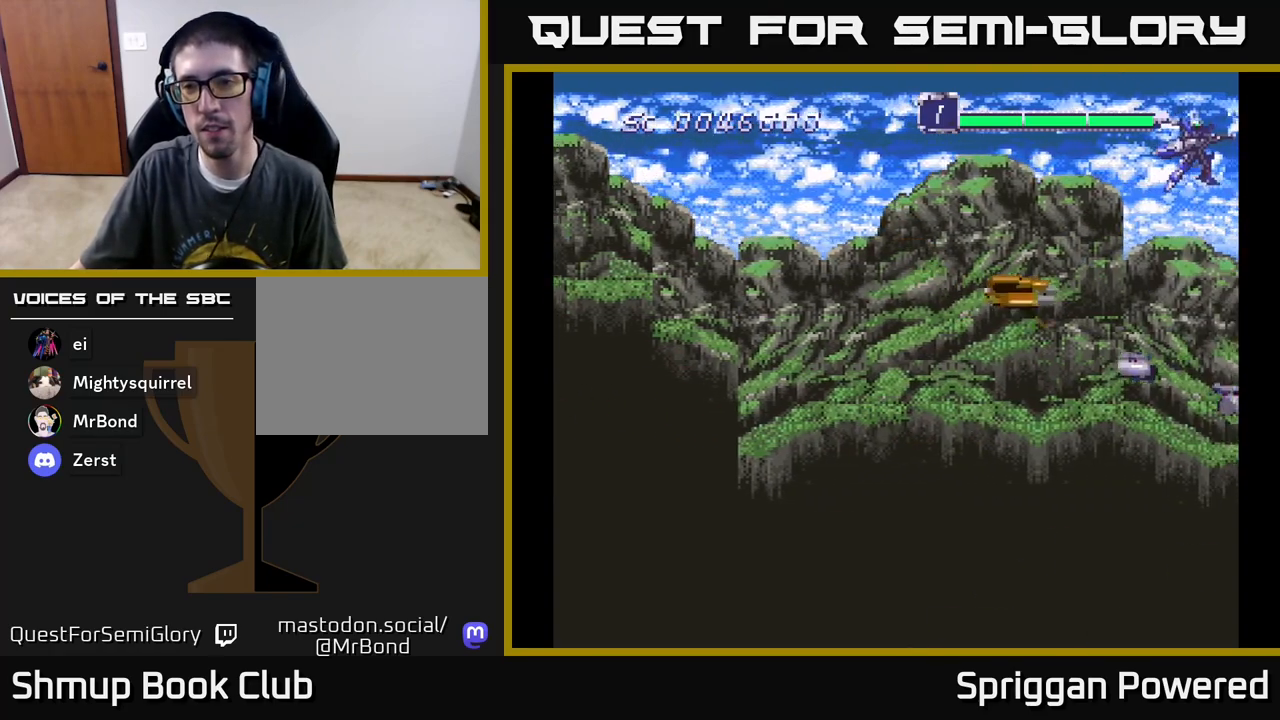
{"buttons": ["DPAD_LEFT"], "events": [[67, "DPAD_LEFT", "down"], [83, "DPAD_UP", "up"], [100, "DPAD_DOWN", "down"], [100, "DPAD_LEFT", "up"], [200, "DPAD_LEFT", "down"], [250, "DPAD_DOWN", "up"]]}
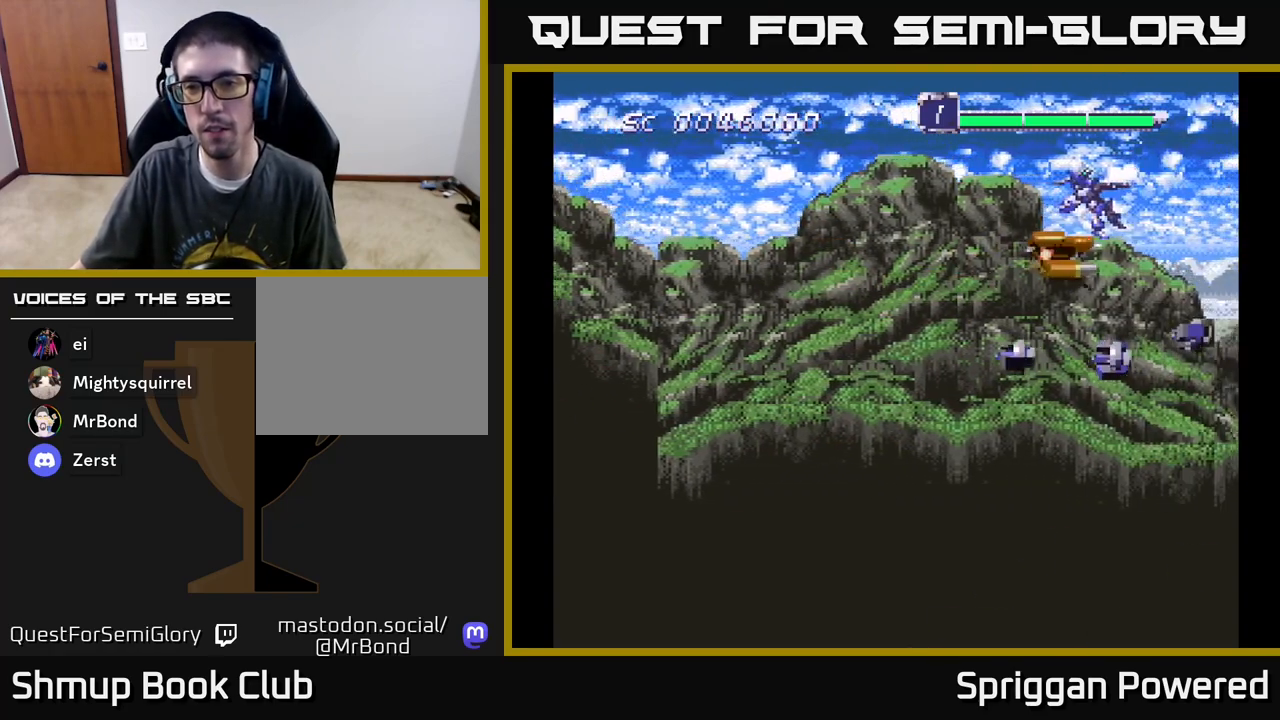
{"buttons": [], "events": [[117, "DPAD_DOWN", "down"], [117, "DPAD_LEFT", "up"], [200, "DPAD_RIGHT", "down"], [317, "DPAD_RIGHT", "up"], [383, "DPAD_DOWN", "up"]]}
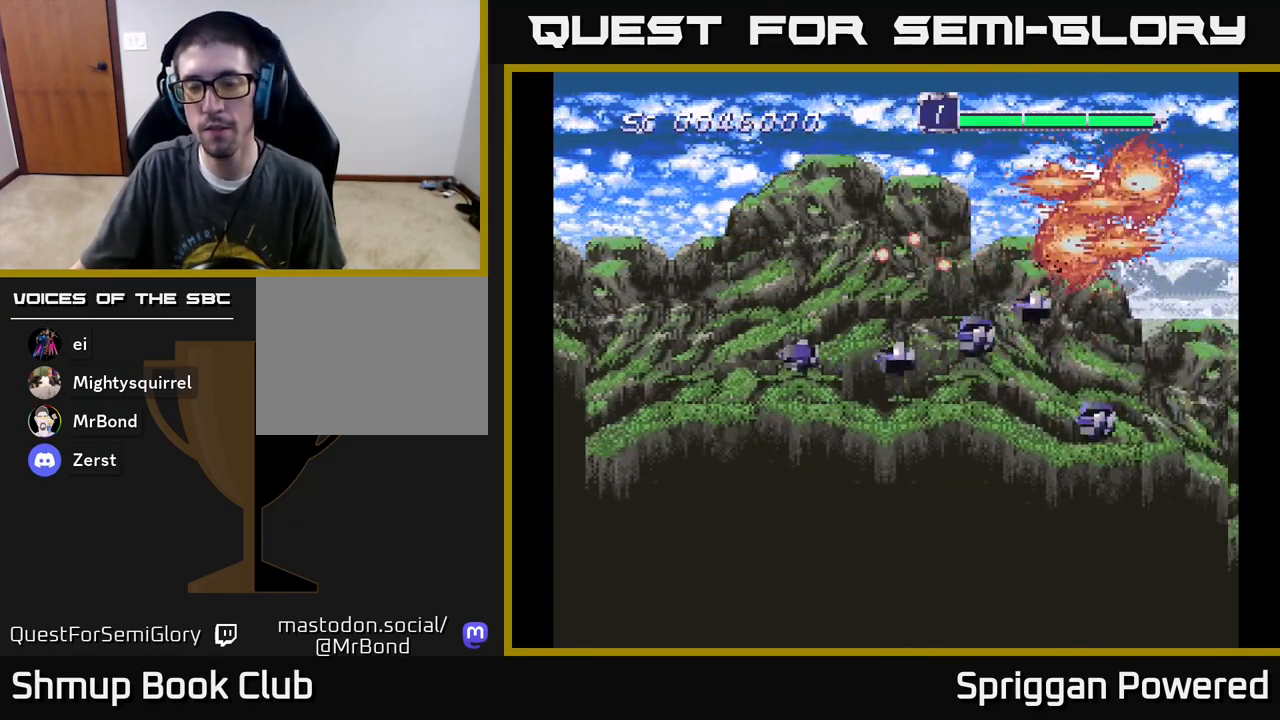
{"buttons": [], "events": []}
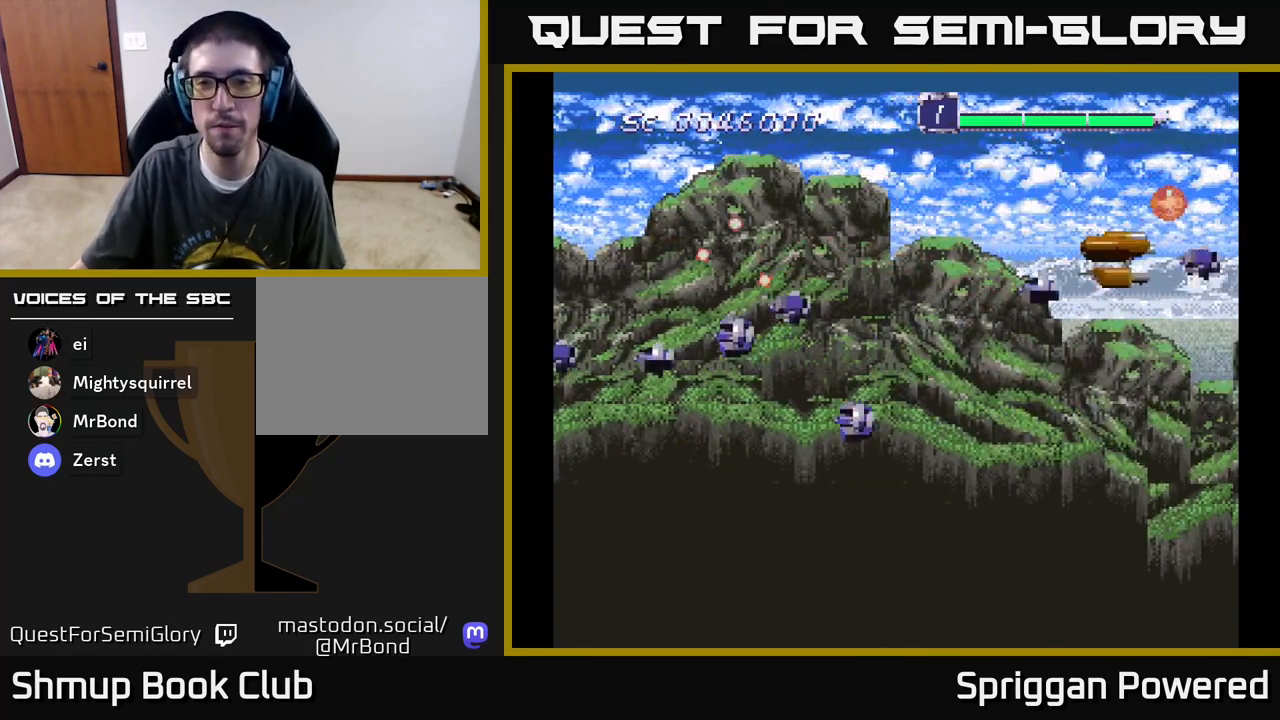
{"buttons": [], "events": []}
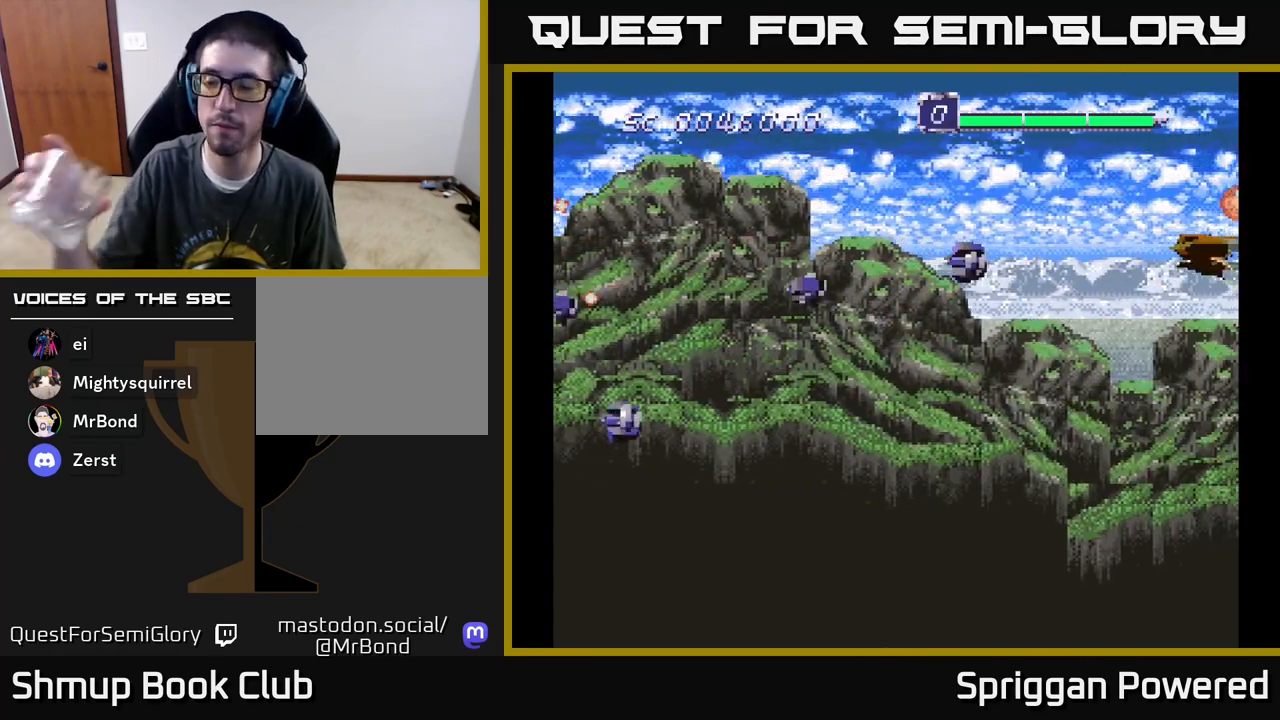
{"buttons": [], "events": []}
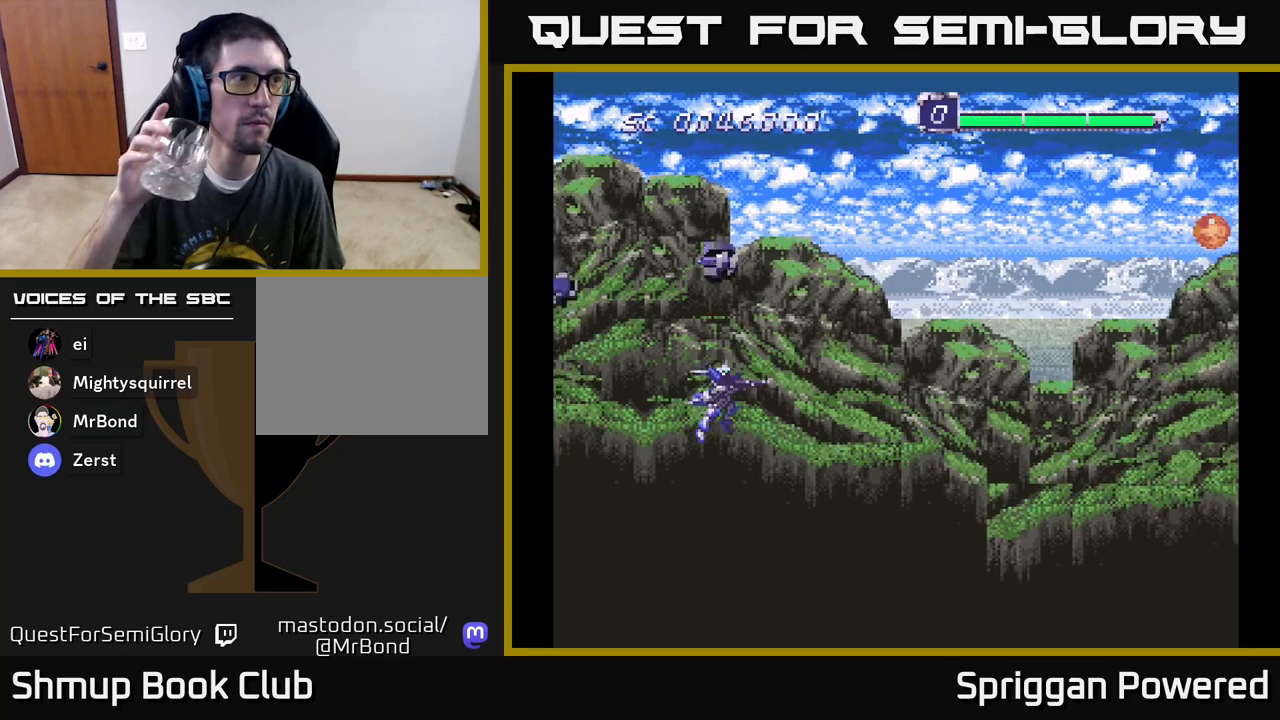
{"buttons": ["DPAD_RIGHT"], "events": [[417, "DPAD_RIGHT", "down"]]}
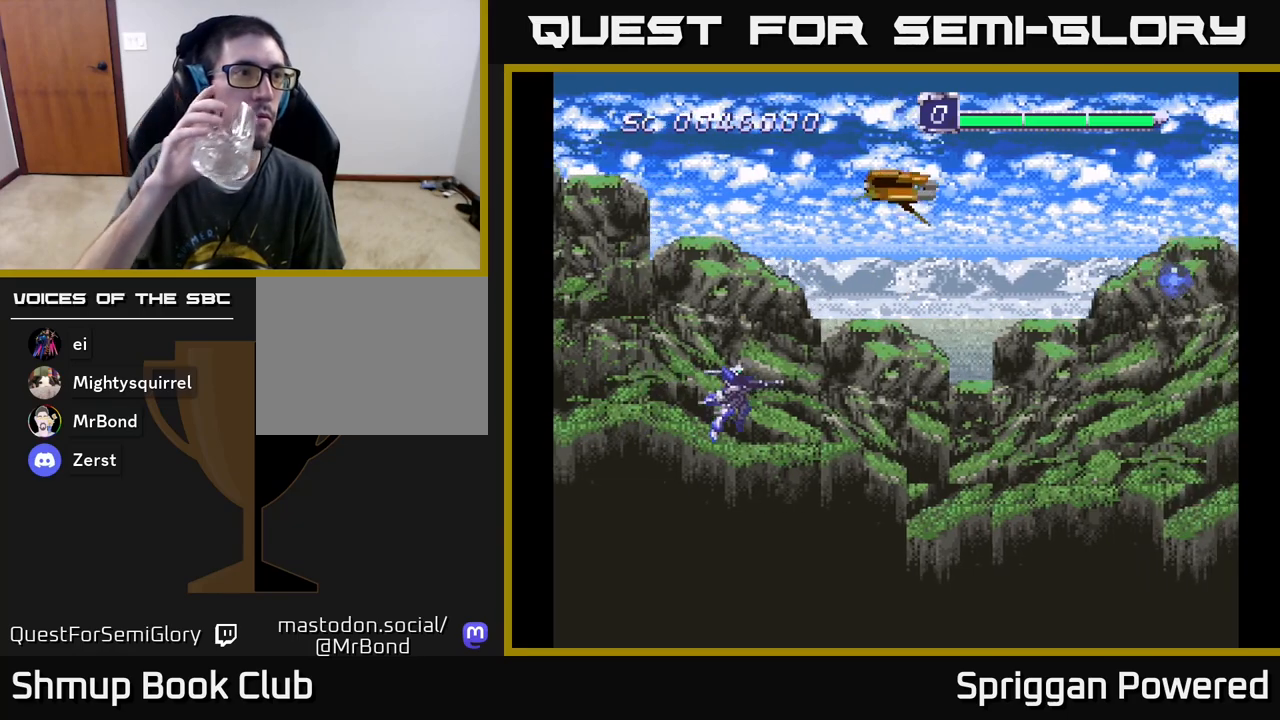
{"buttons": ["DPAD_RIGHT"], "events": []}
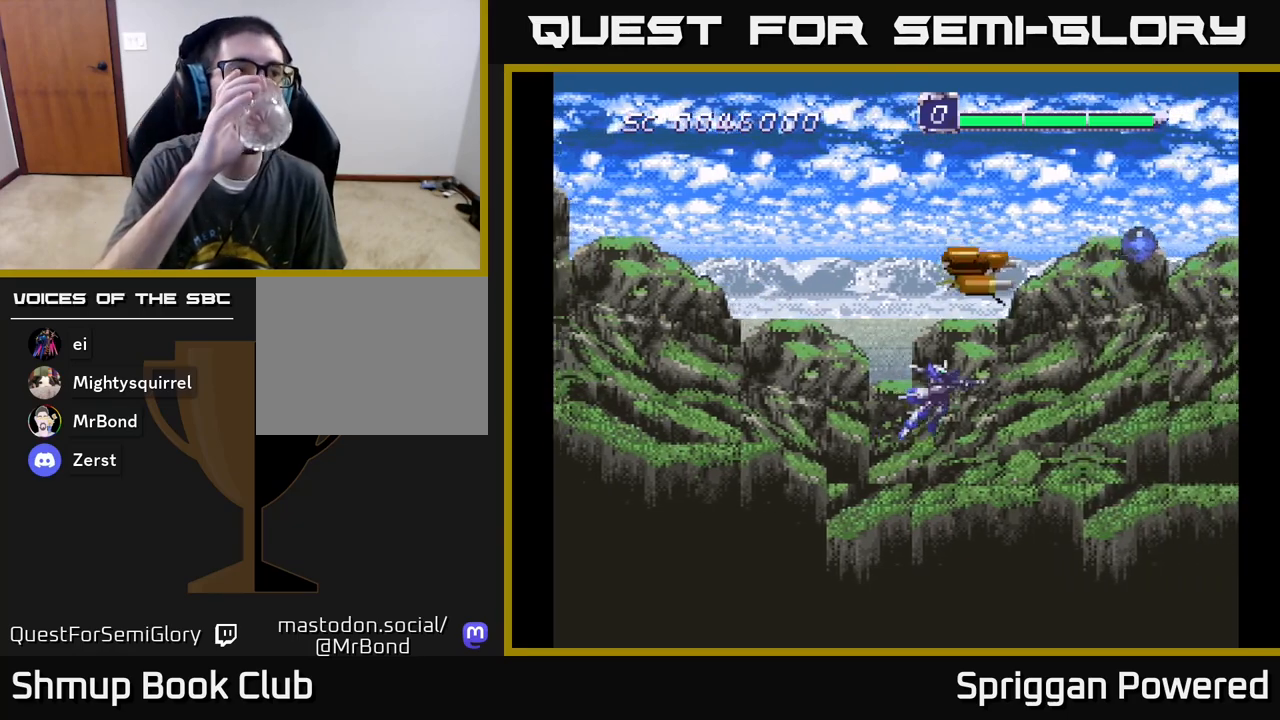
{"buttons": ["DPAD_RIGHT"], "events": []}
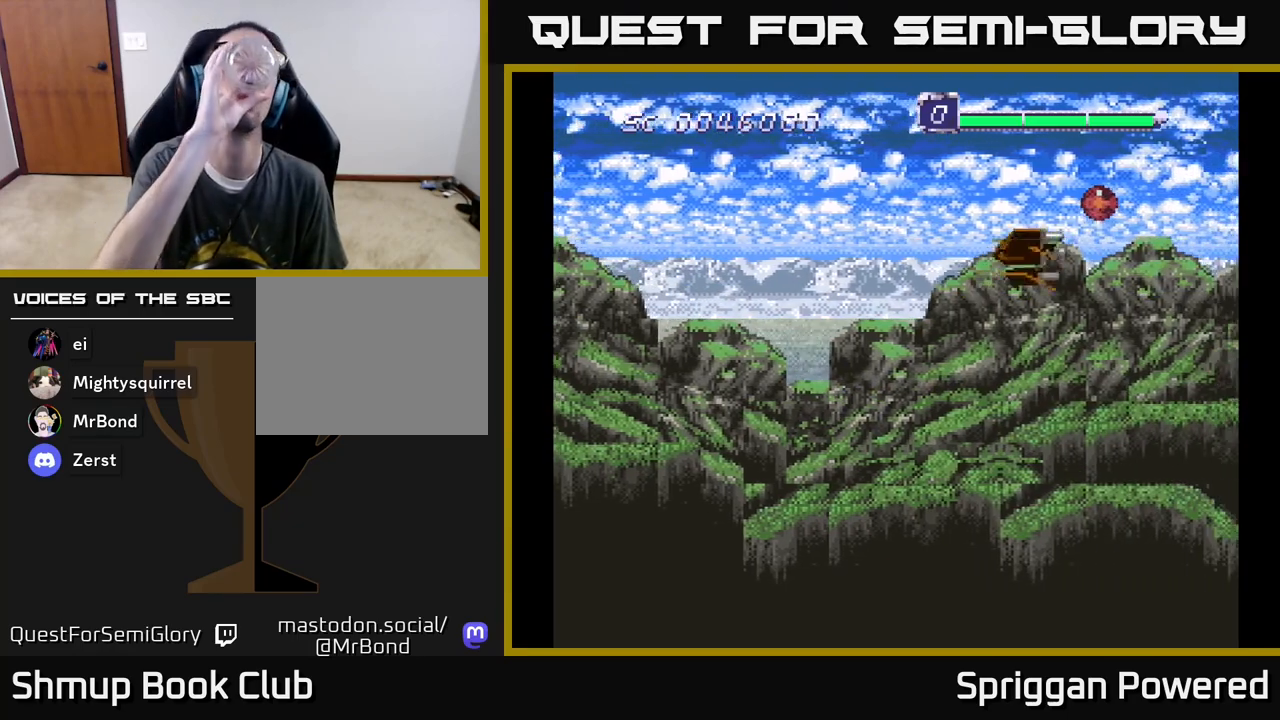
{"buttons": ["DPAD_RIGHT"], "events": []}
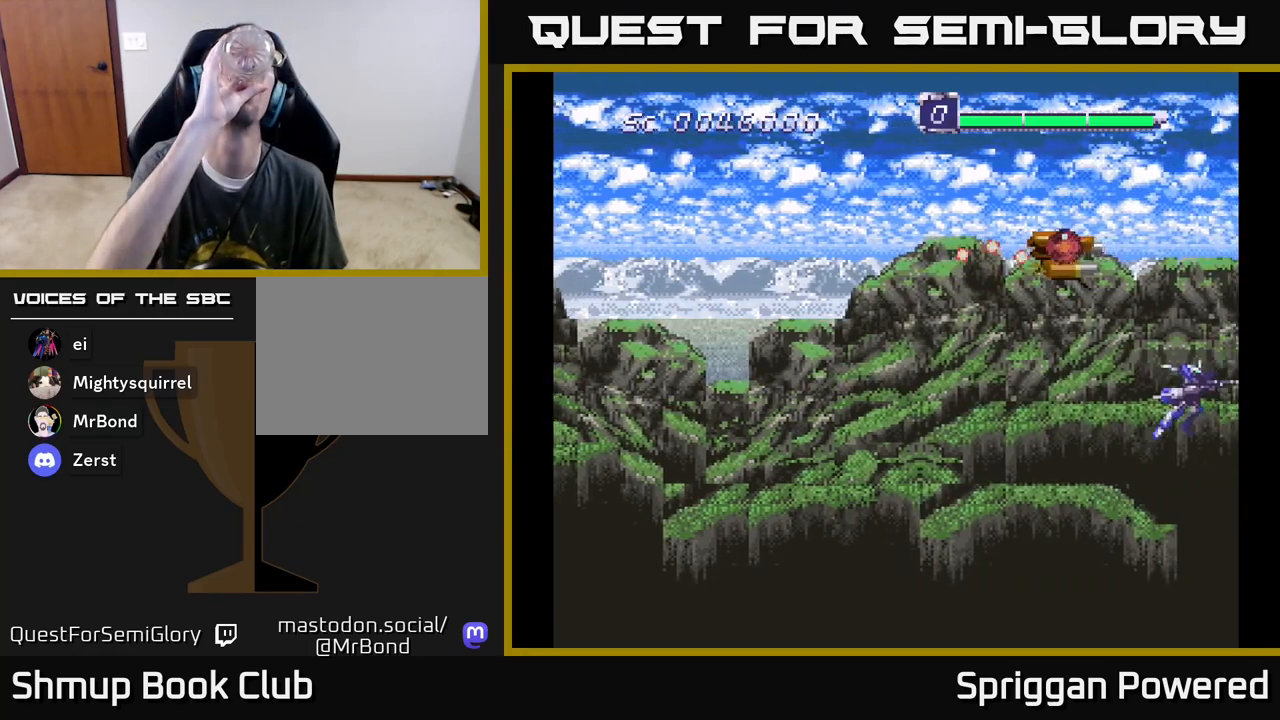
{"buttons": ["DPAD_RIGHT"], "events": []}
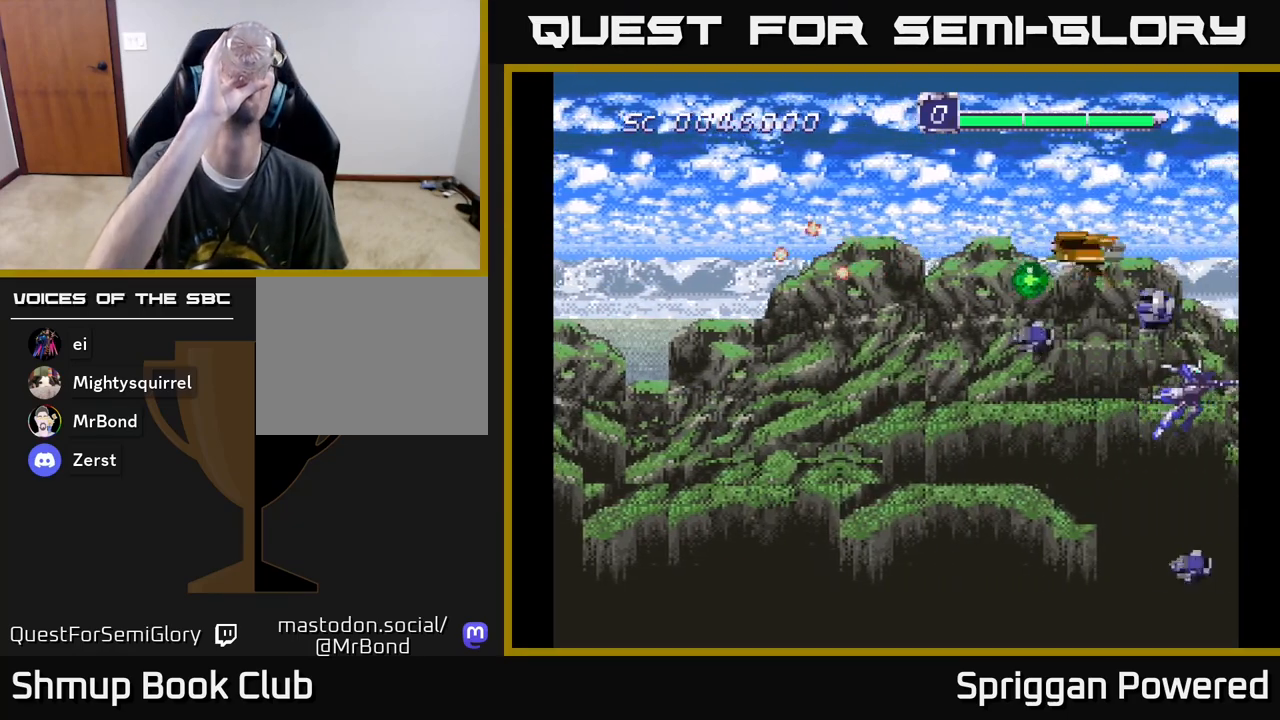
{"buttons": ["DPAD_RIGHT"], "events": []}
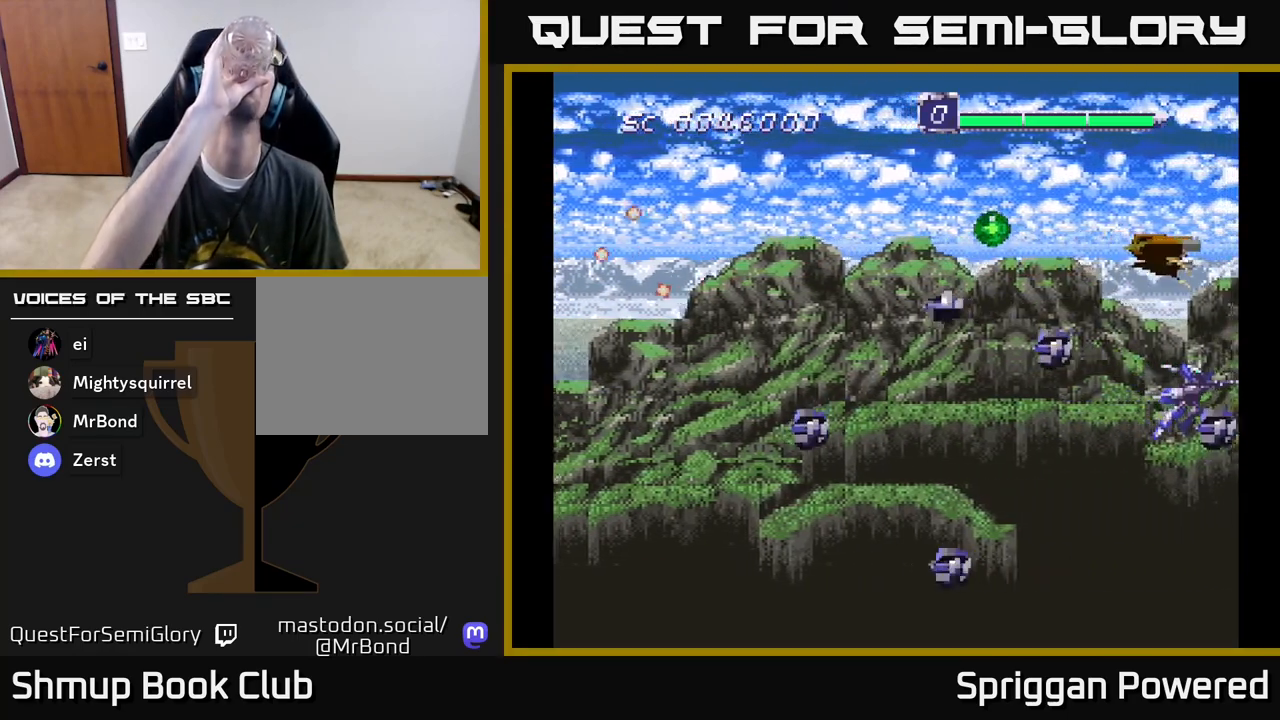
{"buttons": ["DPAD_RIGHT"], "events": []}
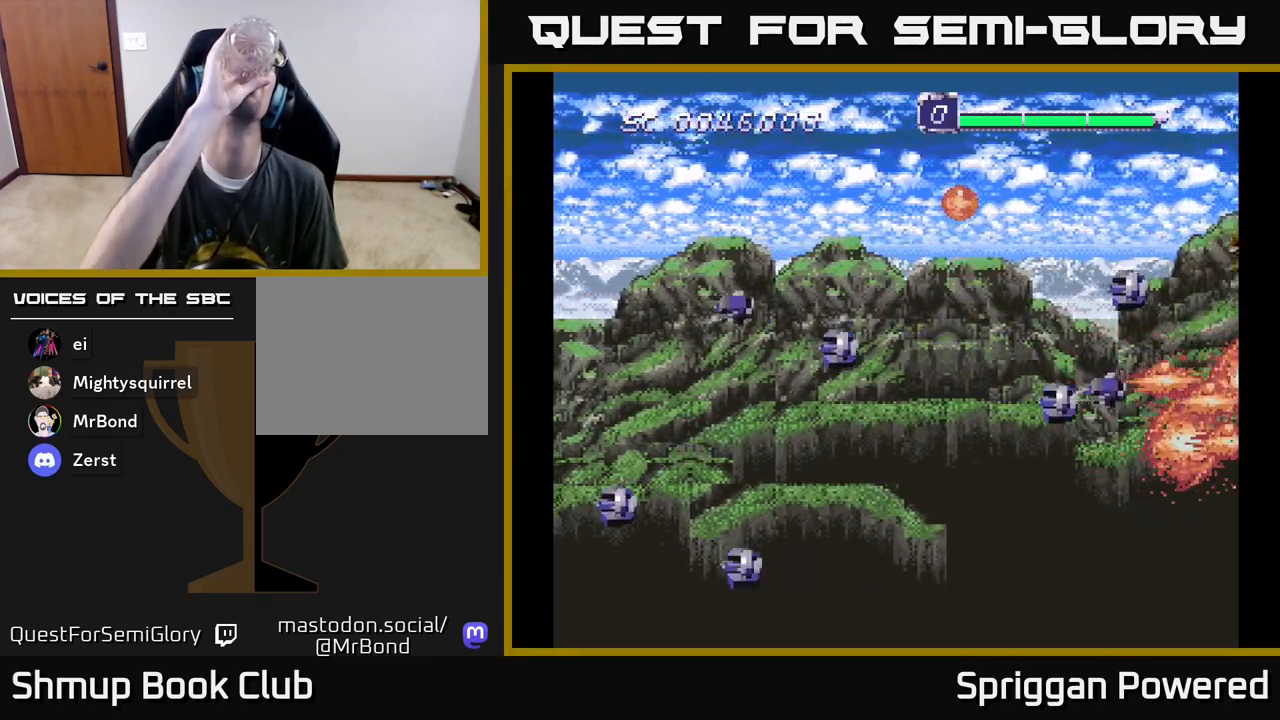
{"buttons": [], "events": [[333, "DPAD_RIGHT", "up"]]}